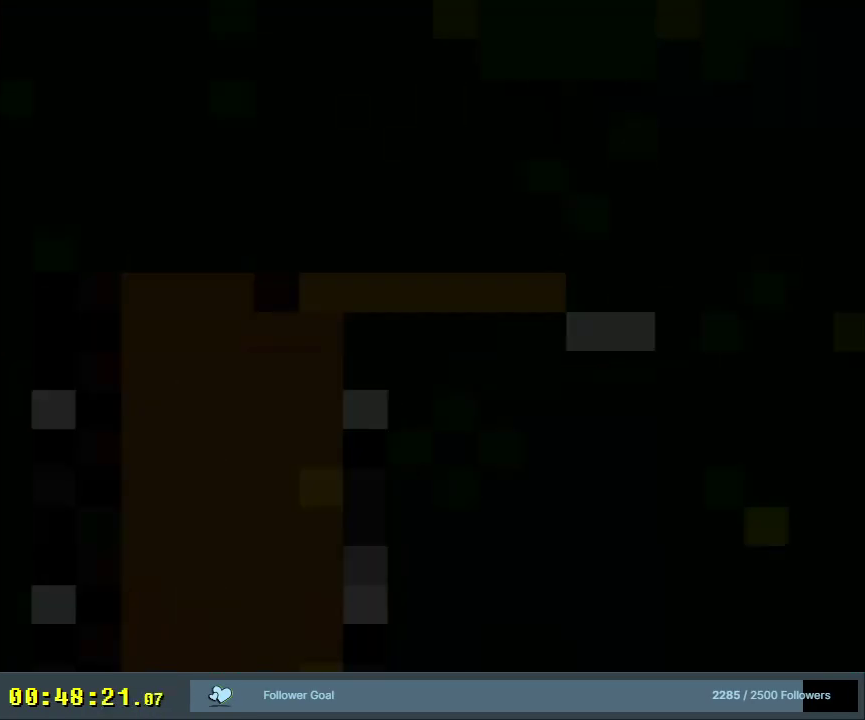
Gameplay with a controller (Nintendo layout); each line is a JSON object with the inputs held at the frame after it (dt_ms = milliseconds from this image to that frame). "events" lists button and stick changes between this image and that frame as [ms after this image, input, new state], when the widget could be followed in between. Not read: L3 R3.
{"dt_ms": 500, "buttons": ["Y"], "events": []}
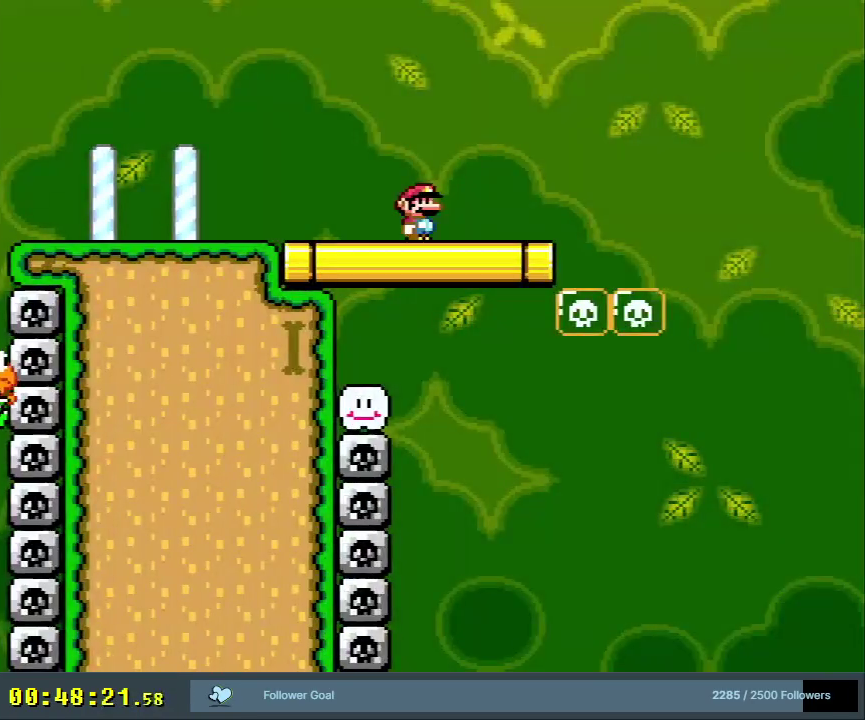
{"dt_ms": 400, "buttons": ["Y"], "events": [[67, "DPAD_RIGHT", "down"], [317, "DPAD_RIGHT", "up"]]}
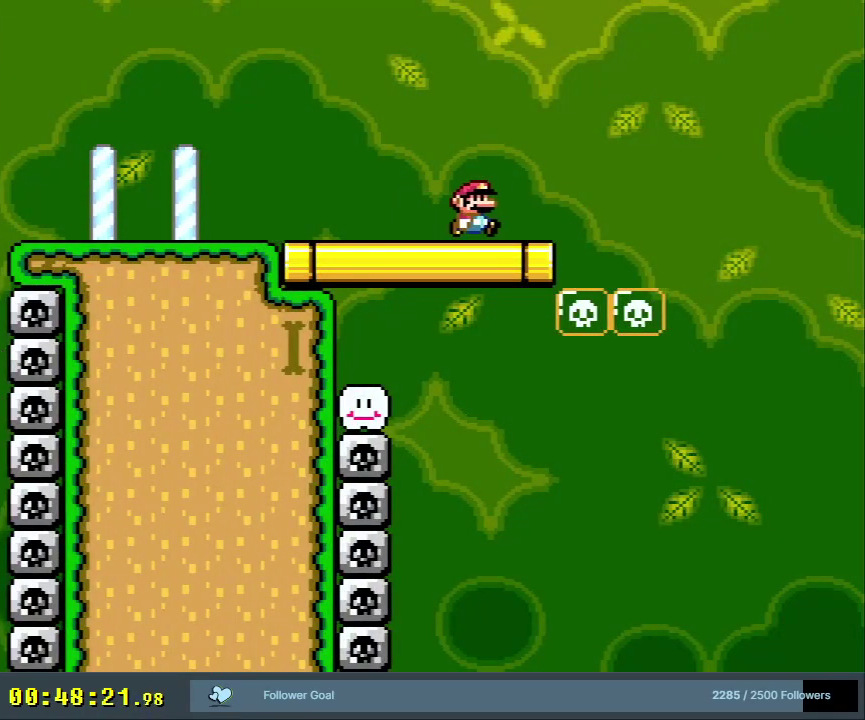
{"dt_ms": 600, "buttons": ["Y"], "events": [[183, "DPAD_LEFT", "down"], [250, "DPAD_LEFT", "up"], [450, "DPAD_LEFT", "down"], [550, "DPAD_LEFT", "up"]]}
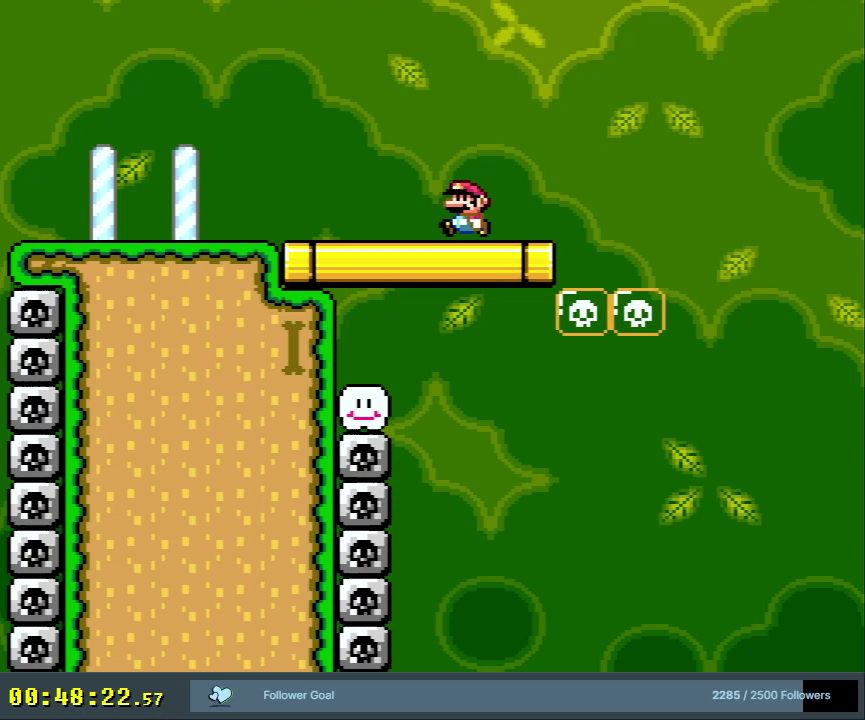
{"dt_ms": 500, "buttons": ["Y"], "events": []}
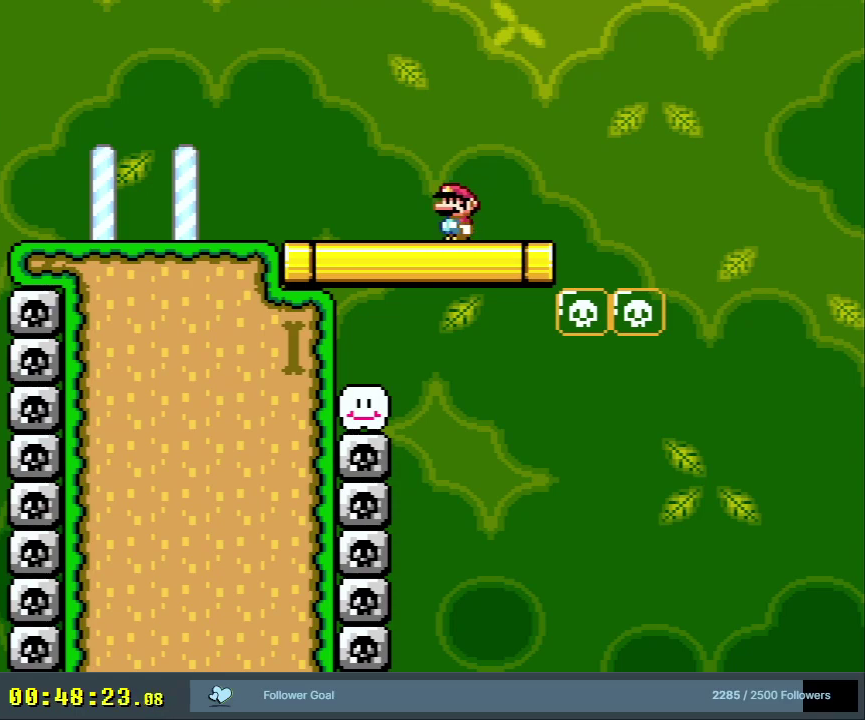
{"dt_ms": 500, "buttons": ["Y"], "events": []}
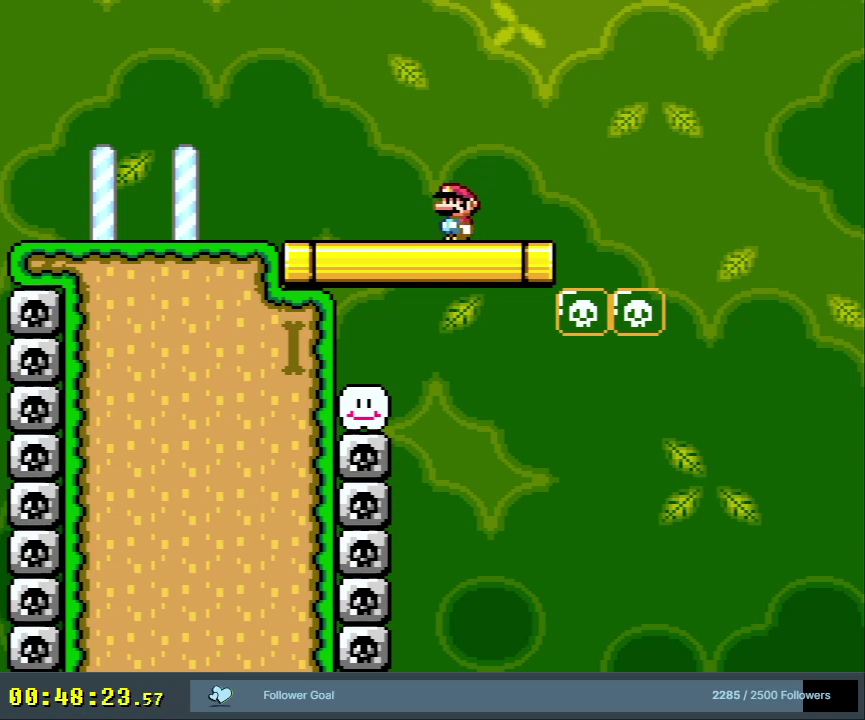
{"dt_ms": 500, "buttons": ["Y", "DPAD_RIGHT"], "events": [[150, "DPAD_RIGHT", "down"]]}
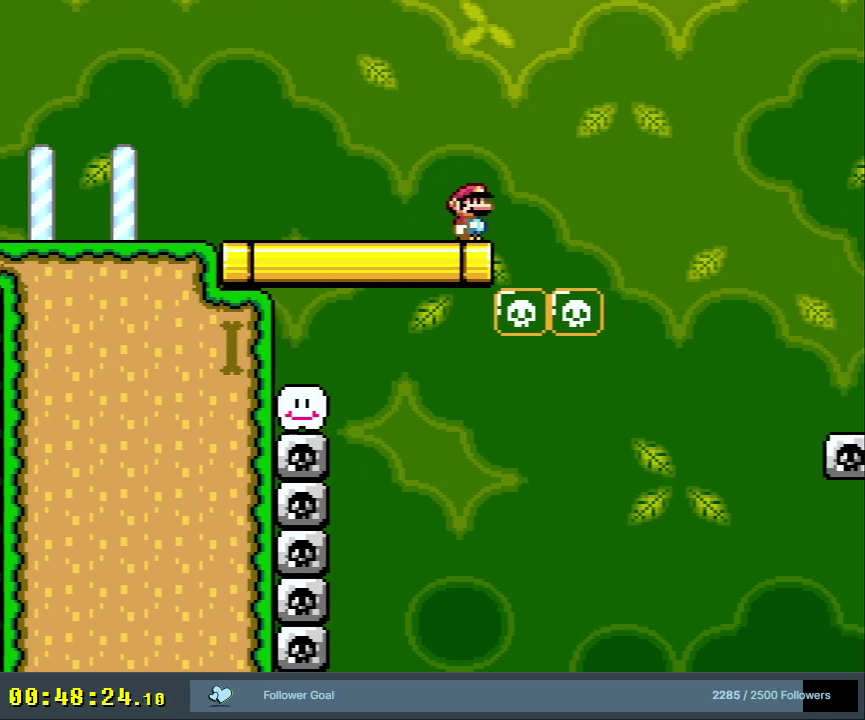
{"dt_ms": 500, "buttons": ["B", "Y", "DPAD_RIGHT"], "events": [[50, "B", "down"]]}
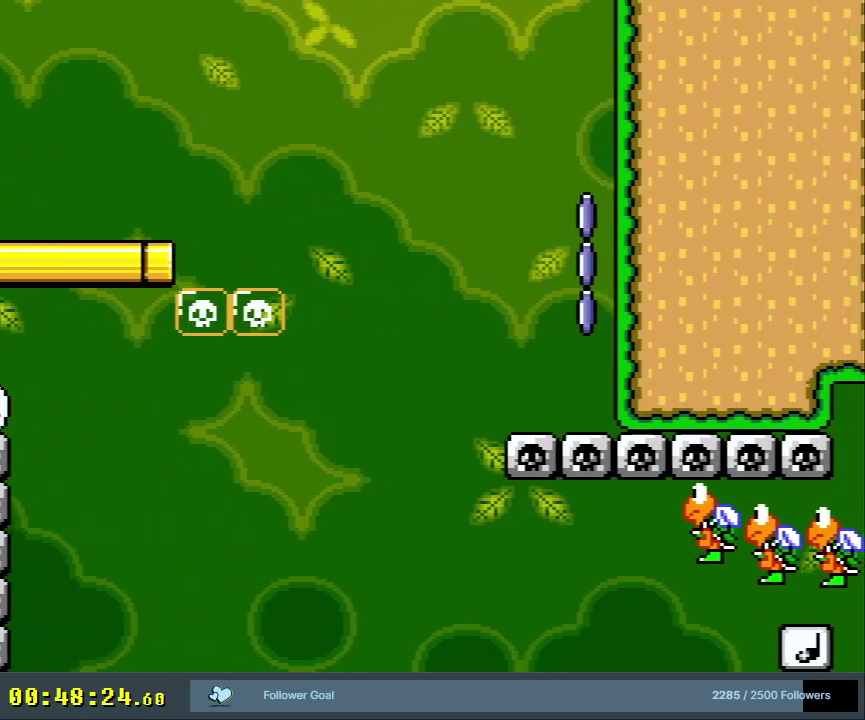
{"dt_ms": 400, "buttons": ["Y", "DPAD_RIGHT"], "events": [[333, "B", "up"]]}
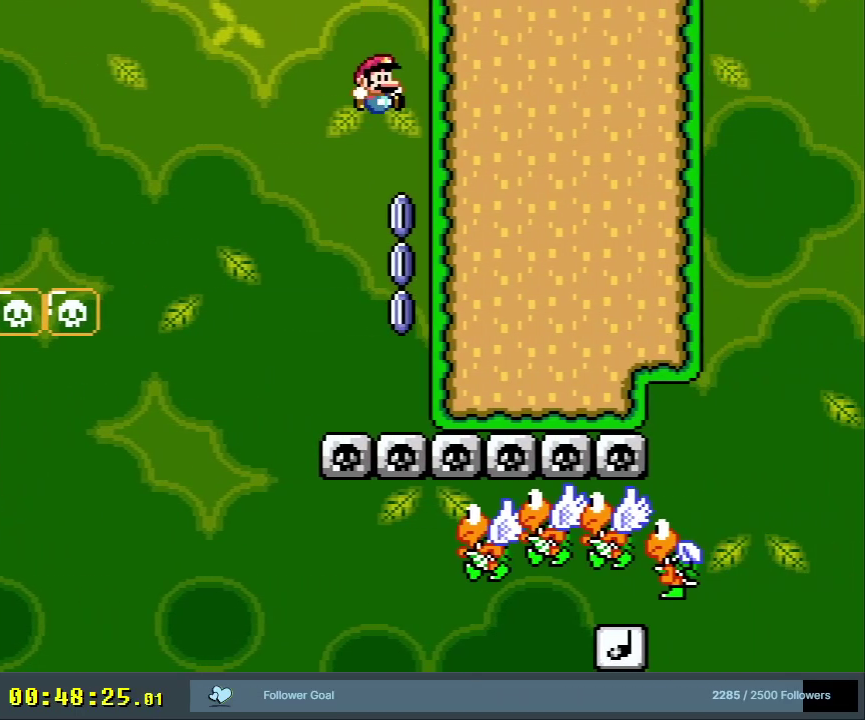
{"dt_ms": 600, "buttons": ["B", "Y", "DPAD_RIGHT"], "events": [[150, "B", "down"], [500, "B", "up"], [600, "B", "down"]]}
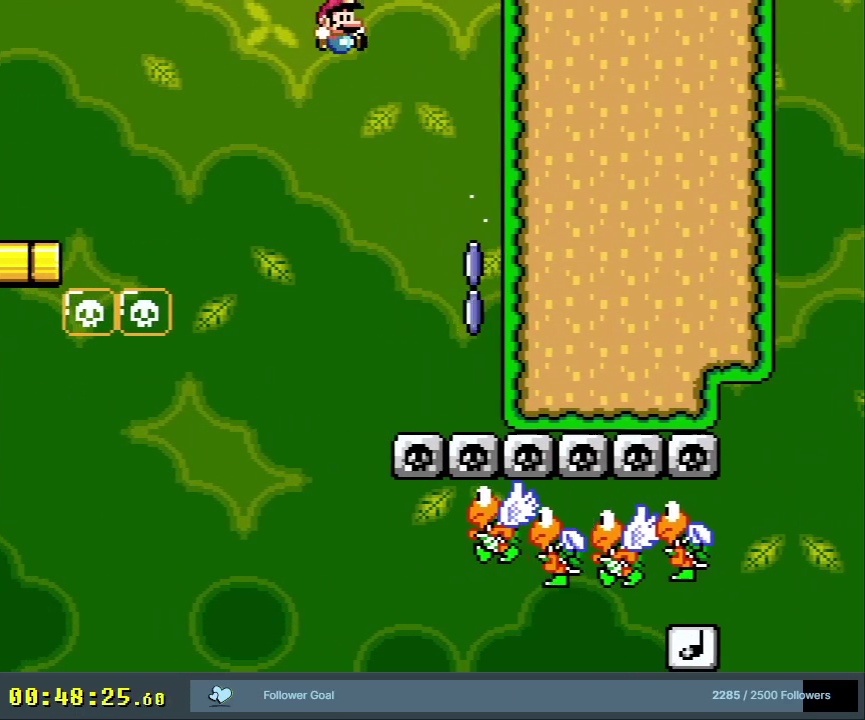
{"dt_ms": 500, "buttons": ["Y", "DPAD_RIGHT"], "events": [[350, "B", "up"]]}
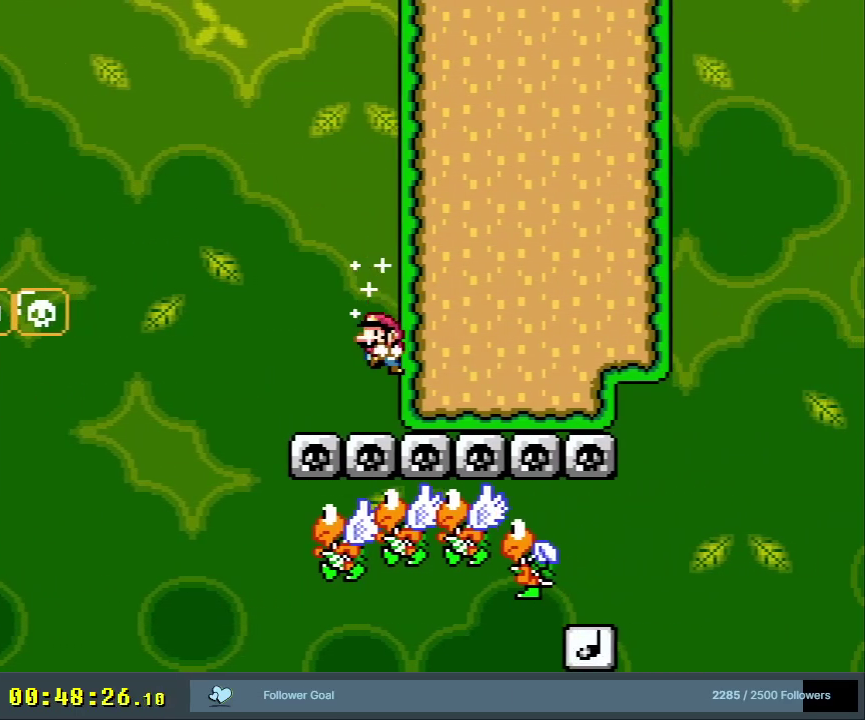
{"dt_ms": 500, "buttons": ["B", "Y", "DPAD_RIGHT"], "events": [[17, "B", "down"]]}
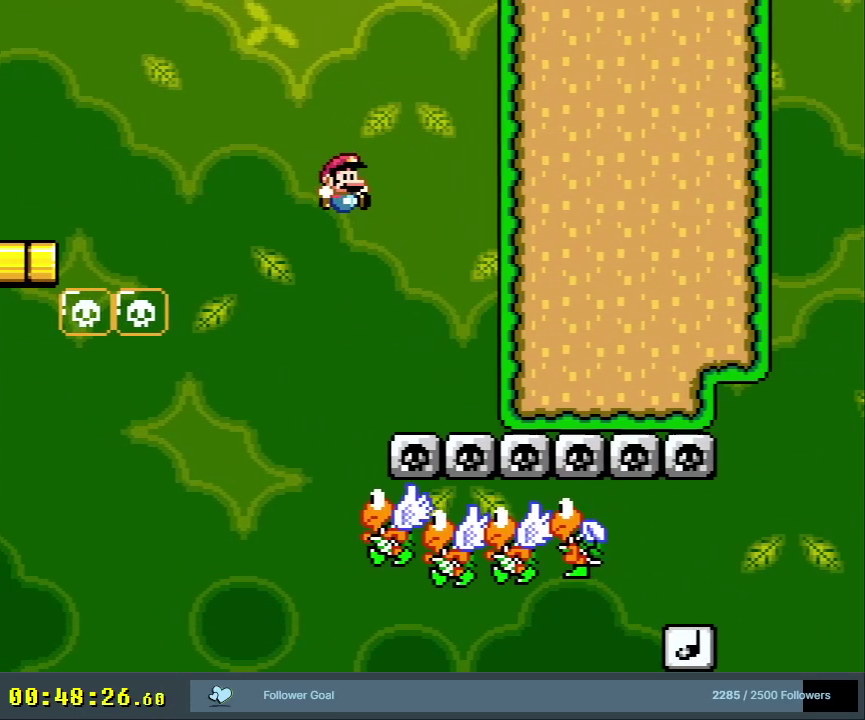
{"dt_ms": 500, "buttons": ["B", "Y", "DPAD_RIGHT"], "events": [[333, "B", "up"], [400, "B", "down"]]}
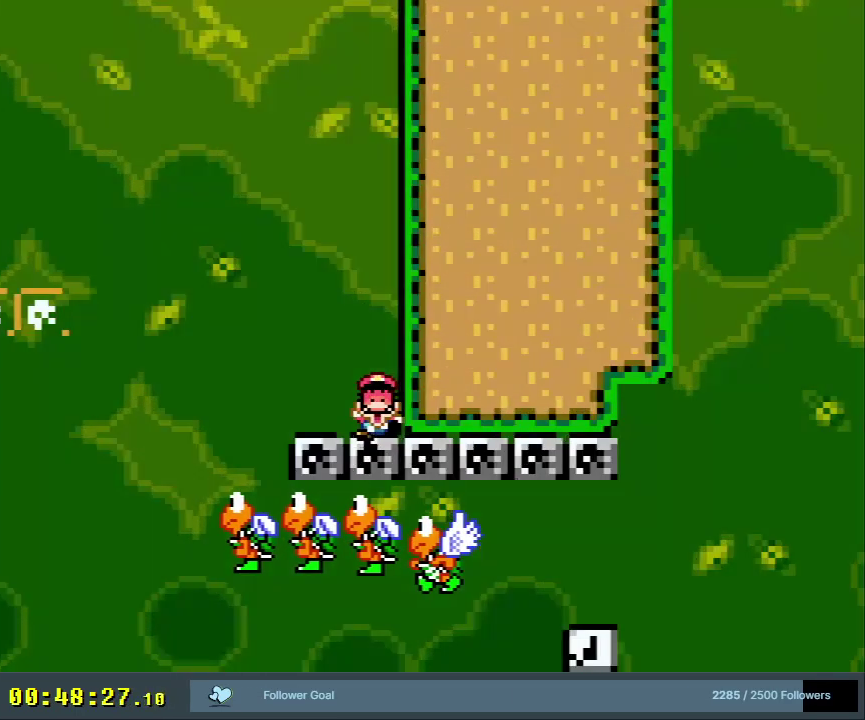
{"dt_ms": 300, "buttons": [], "events": [[50, "DPAD_RIGHT", "up"], [267, "Y", "up"], [283, "B", "up"]]}
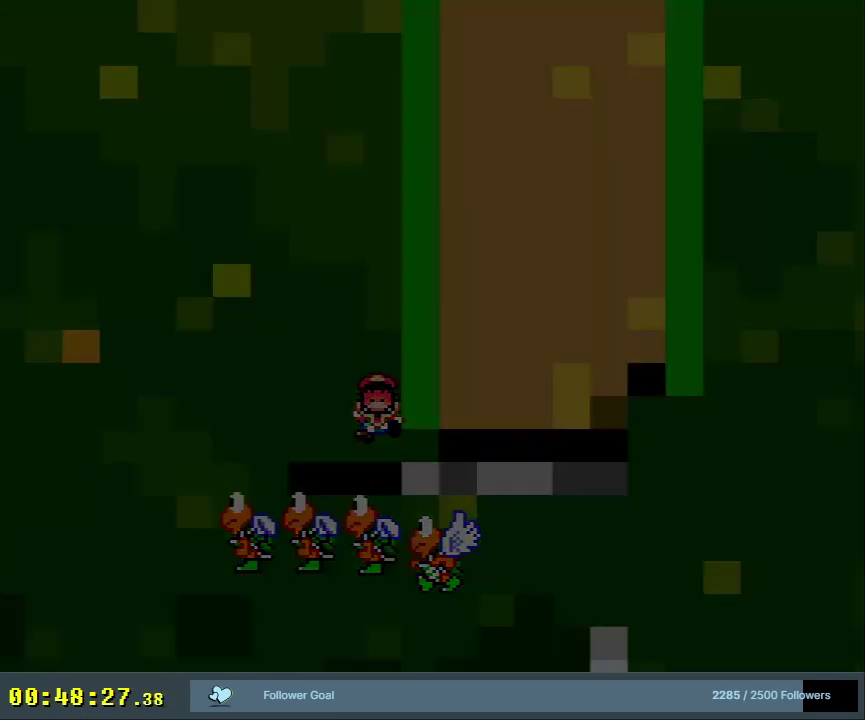
{"dt_ms": 700, "buttons": ["Y"], "events": [[167, "Y", "down"], [200, "B", "down"], [433, "B", "up"], [467, "Y", "up"], [650, "Y", "down"]]}
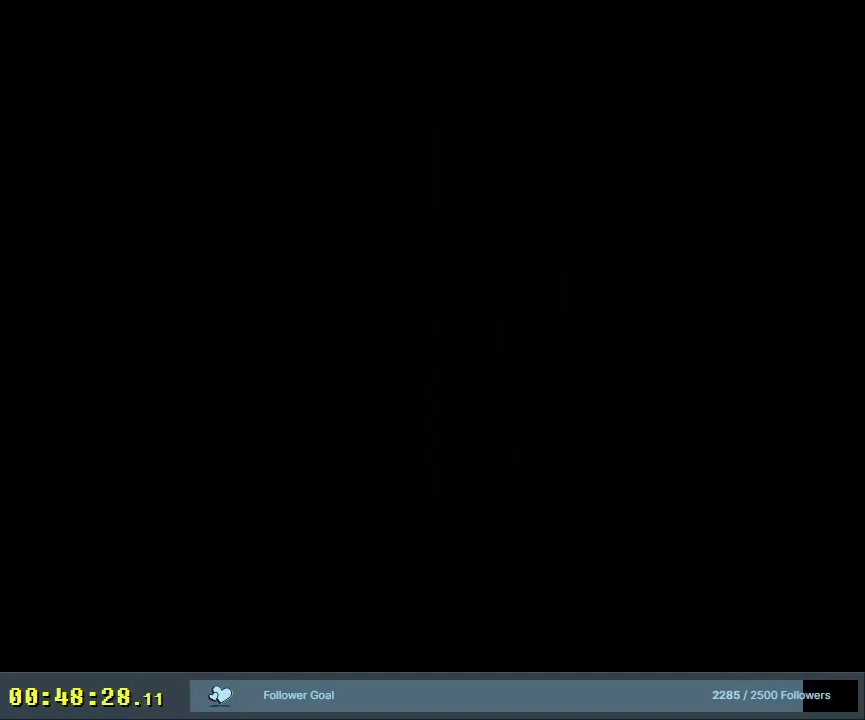
{"dt_ms": 500, "buttons": [], "events": [[400, "Y", "up"]]}
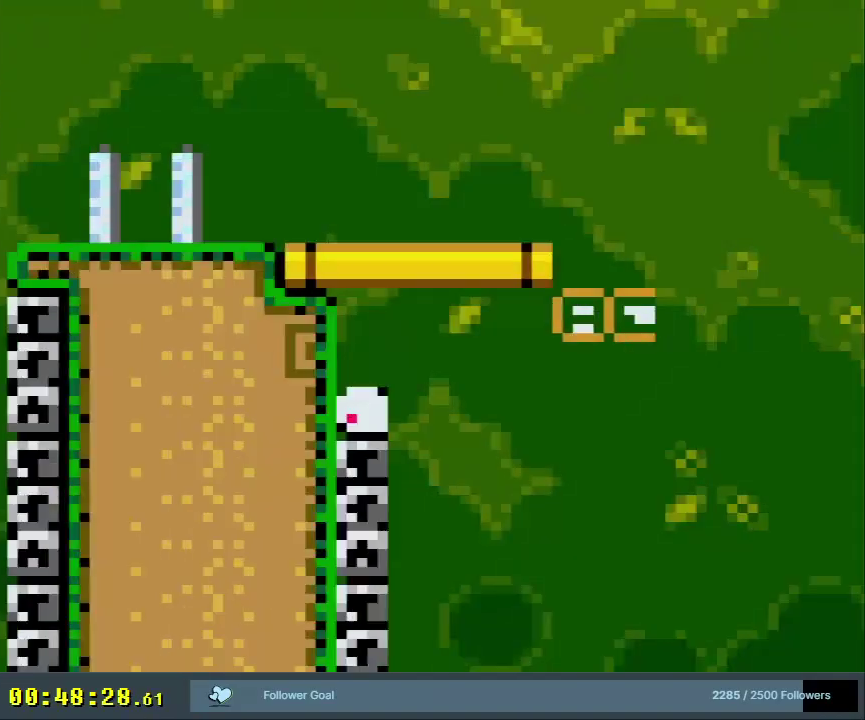
{"dt_ms": 400, "buttons": ["Y", "DPAD_LEFT"], "events": [[17, "Y", "down"], [400, "DPAD_LEFT", "down"]]}
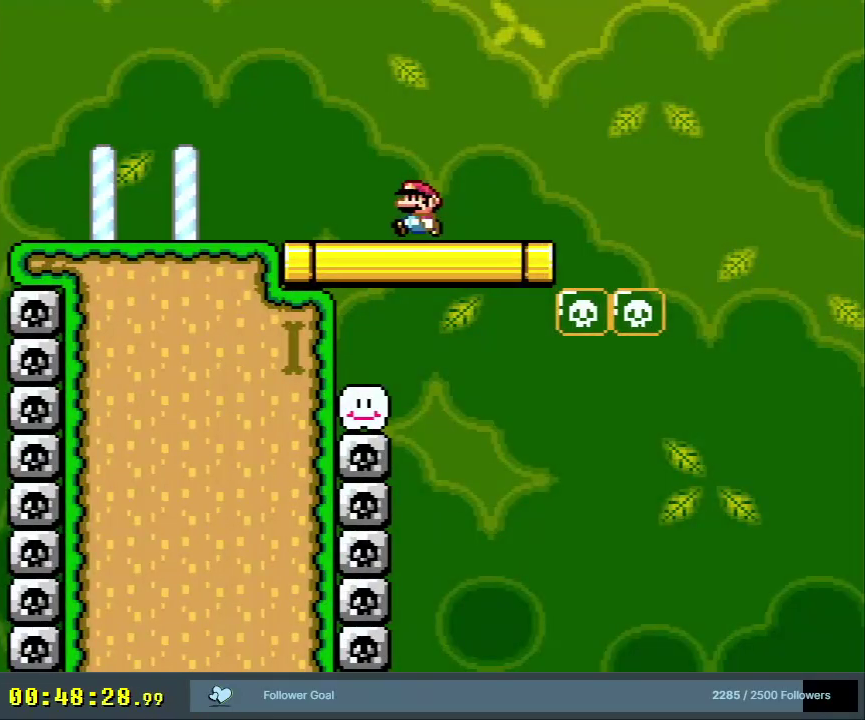
{"dt_ms": 600, "buttons": ["B", "Y", "DPAD_RIGHT"], "events": [[283, "B", "down"], [283, "DPAD_LEFT", "up"], [283, "DPAD_RIGHT", "down"]]}
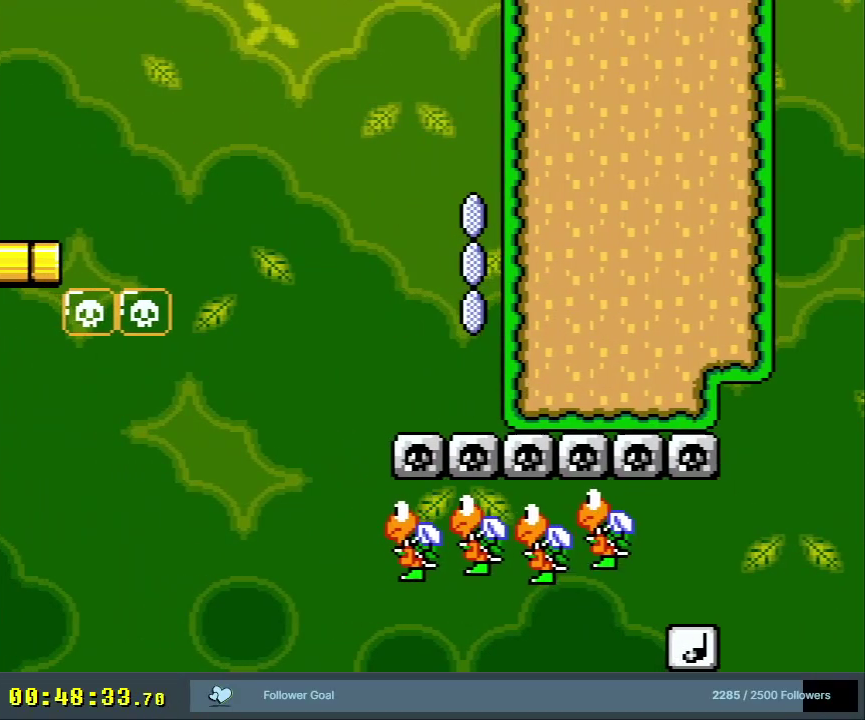
{"dt_ms": 500, "buttons": ["Y", "DPAD_RIGHT"], "events": [[367, "B", "up"]]}
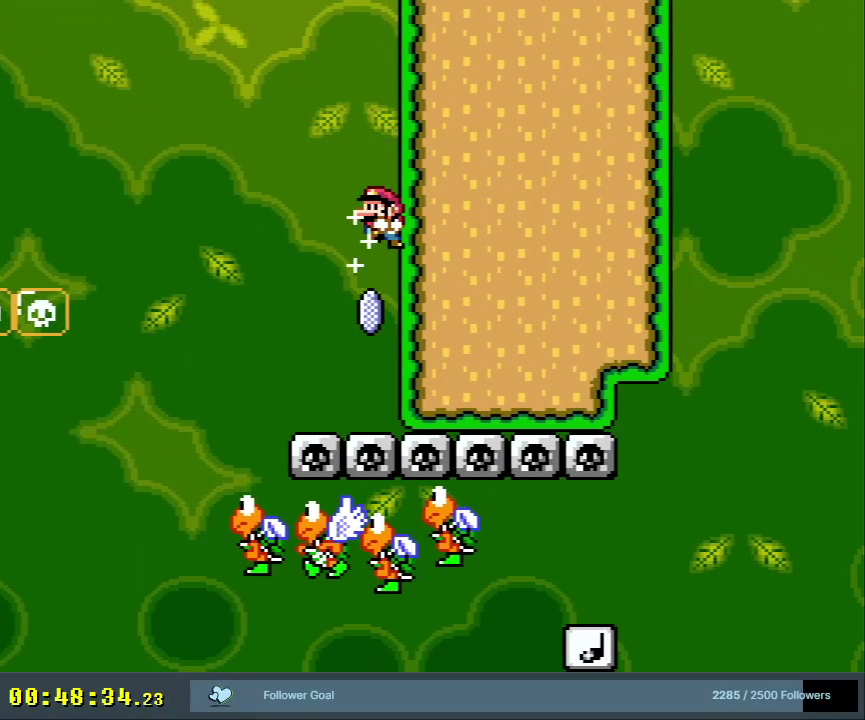
{"dt_ms": 400, "buttons": ["B", "Y"], "events": [[67, "B", "down"], [367, "DPAD_RIGHT", "up"]]}
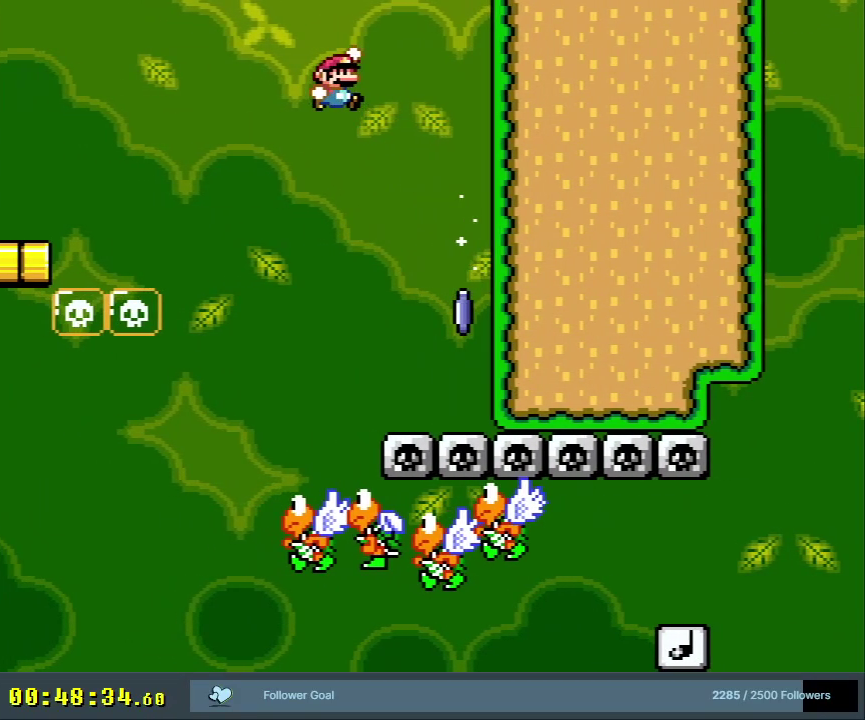
{"dt_ms": 300, "buttons": ["B", "Y", "DPAD_UP", "DPAD_RIGHT"], "events": [[17, "DPAD_LEFT", "down"], [150, "DPAD_LEFT", "up"], [200, "DPAD_RIGHT", "down"], [283, "DPAD_UP", "down"]]}
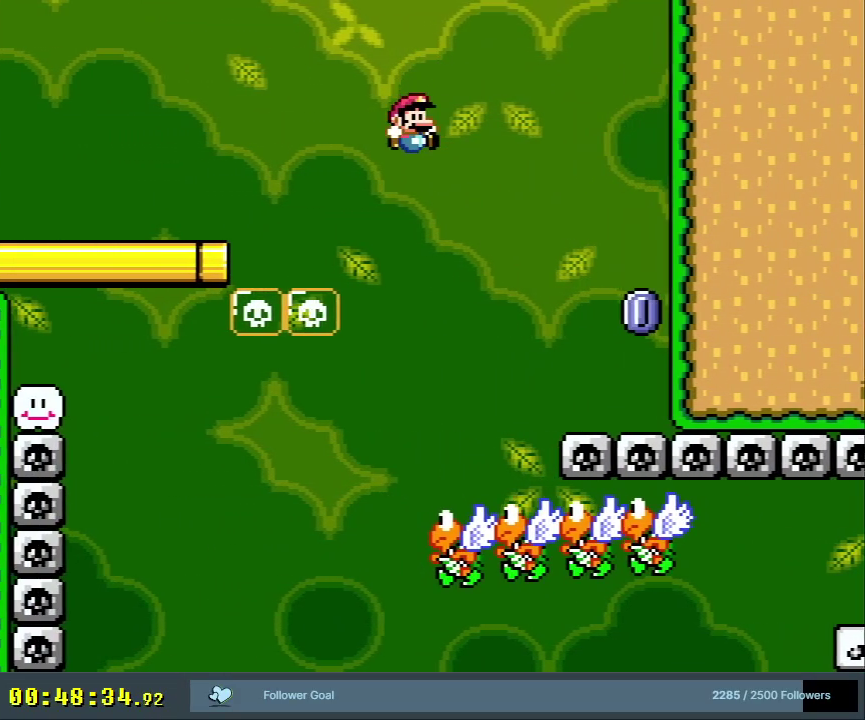
{"dt_ms": 300, "buttons": ["Y", "DPAD_LEFT"], "events": [[33, "DPAD_UP", "up"], [50, "DPAD_RIGHT", "up"], [200, "B", "up"], [233, "DPAD_LEFT", "down"]]}
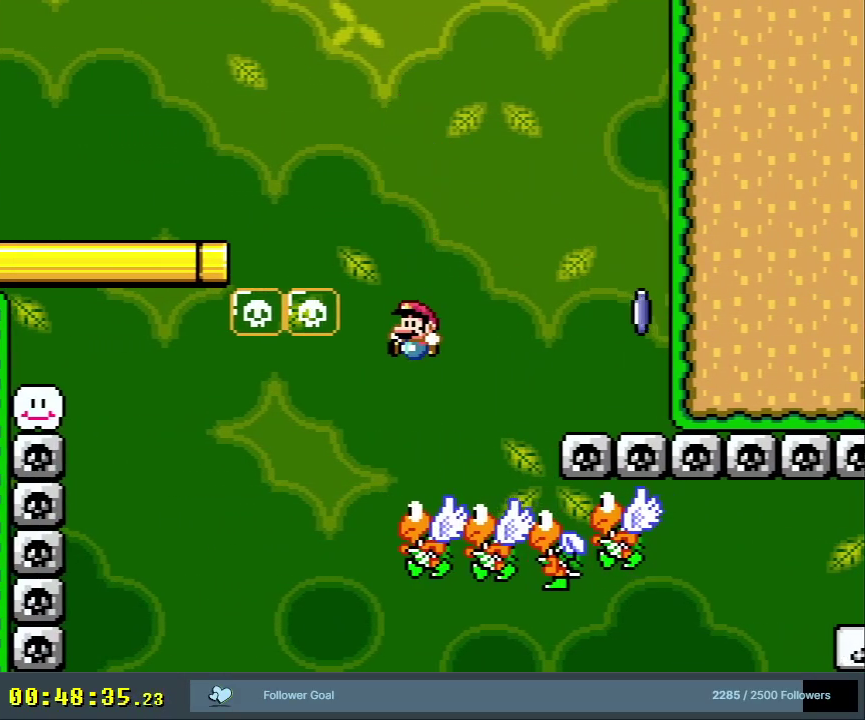
{"dt_ms": 500, "buttons": ["Y", "DPAD_LEFT"], "events": [[33, "B", "down"], [450, "B", "up"]]}
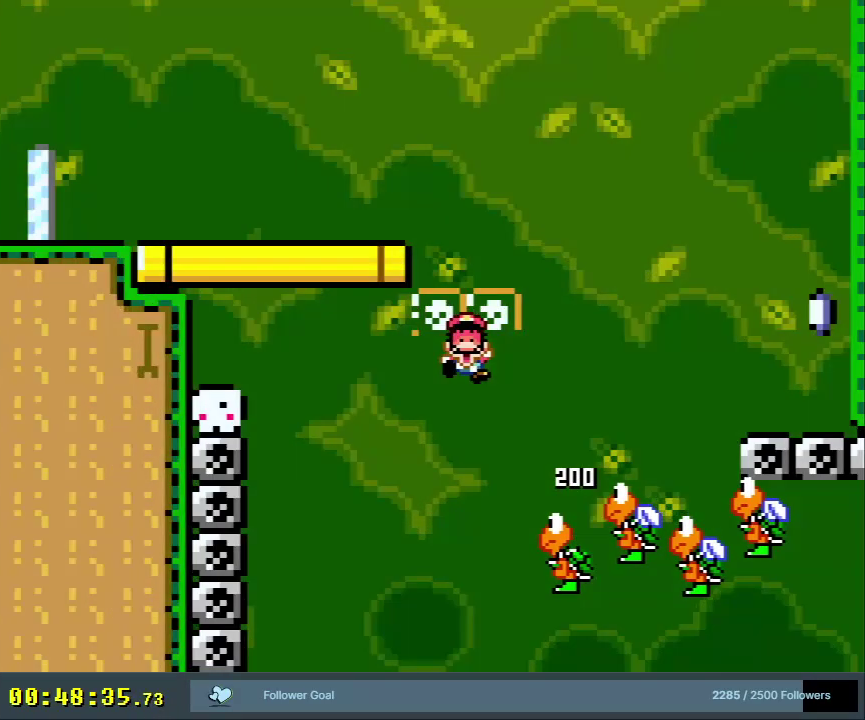
{"dt_ms": 300, "buttons": ["Y"], "events": [[33, "B", "down"], [233, "DPAD_LEFT", "up"], [283, "B", "up"]]}
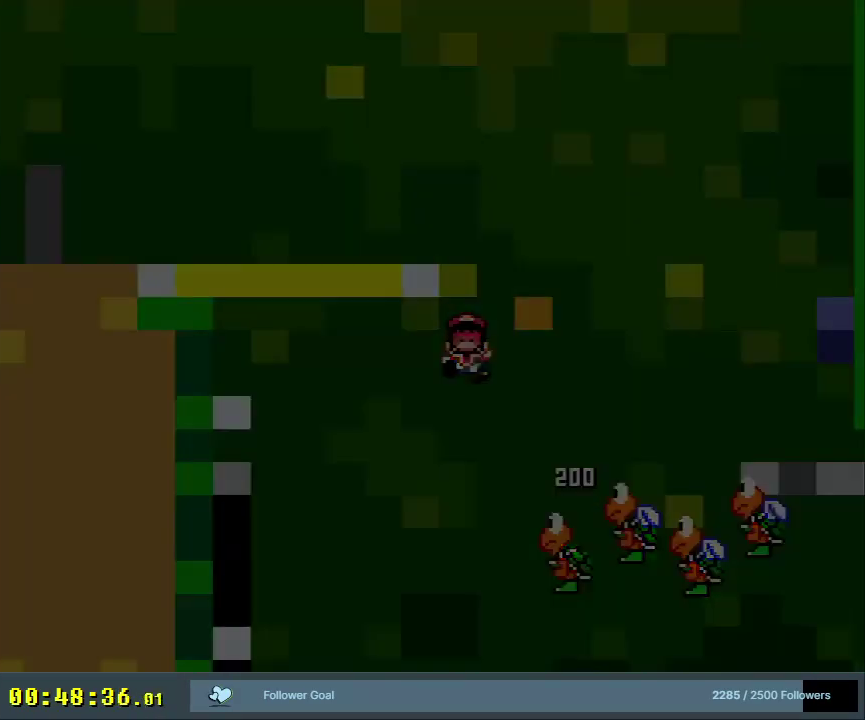
{"dt_ms": 600, "buttons": ["B", "Y", "DPAD_DOWN"], "events": [[17, "Y", "up"], [167, "B", "down"], [183, "Y", "down"], [583, "DPAD_DOWN", "down"]]}
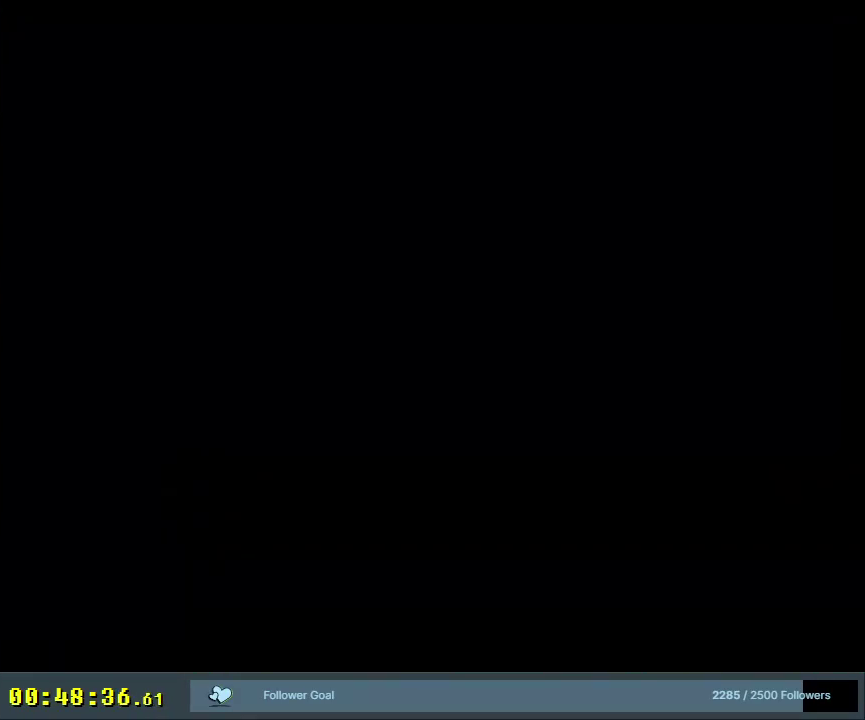
{"dt_ms": 600, "buttons": ["B", "Y", "DPAD_RIGHT"], "events": [[83, "DPAD_DOWN", "up"], [433, "DPAD_RIGHT", "down"]]}
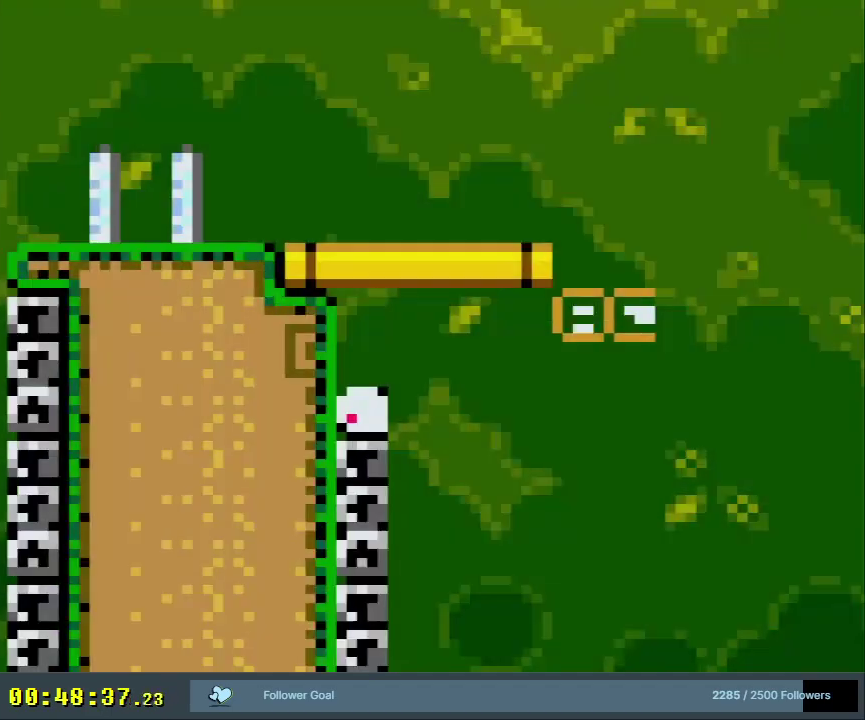
{"dt_ms": 400, "buttons": ["Y", "DPAD_RIGHT"], "events": [[350, "B", "up"]]}
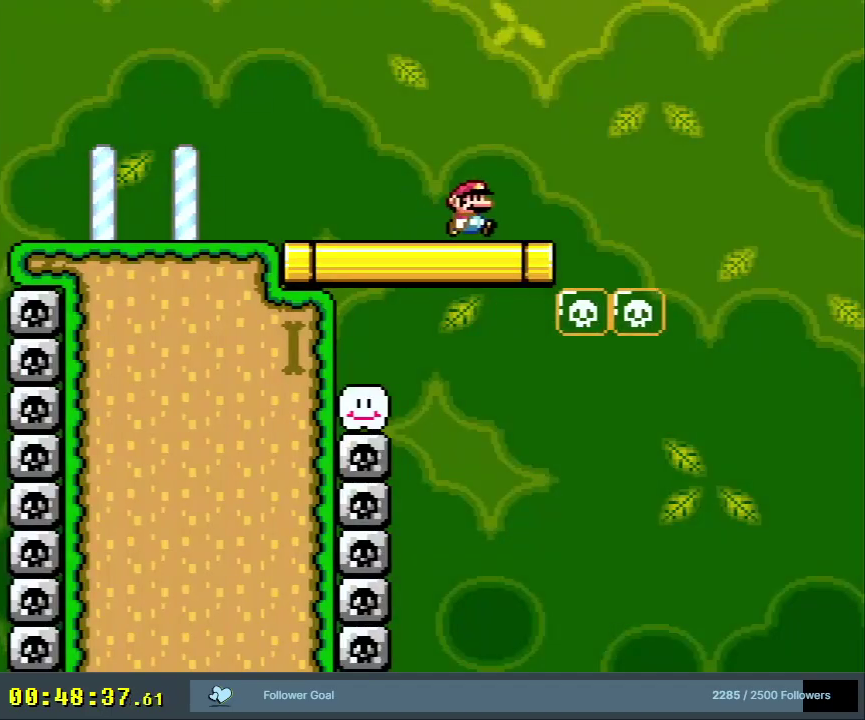
{"dt_ms": 600, "buttons": ["X", "DPAD_LEFT"], "events": [[100, "B", "down"], [100, "DPAD_RIGHT", "up"], [117, "DPAD_LEFT", "down"], [417, "B", "up"], [517, "X", "down"], [550, "Y", "up"]]}